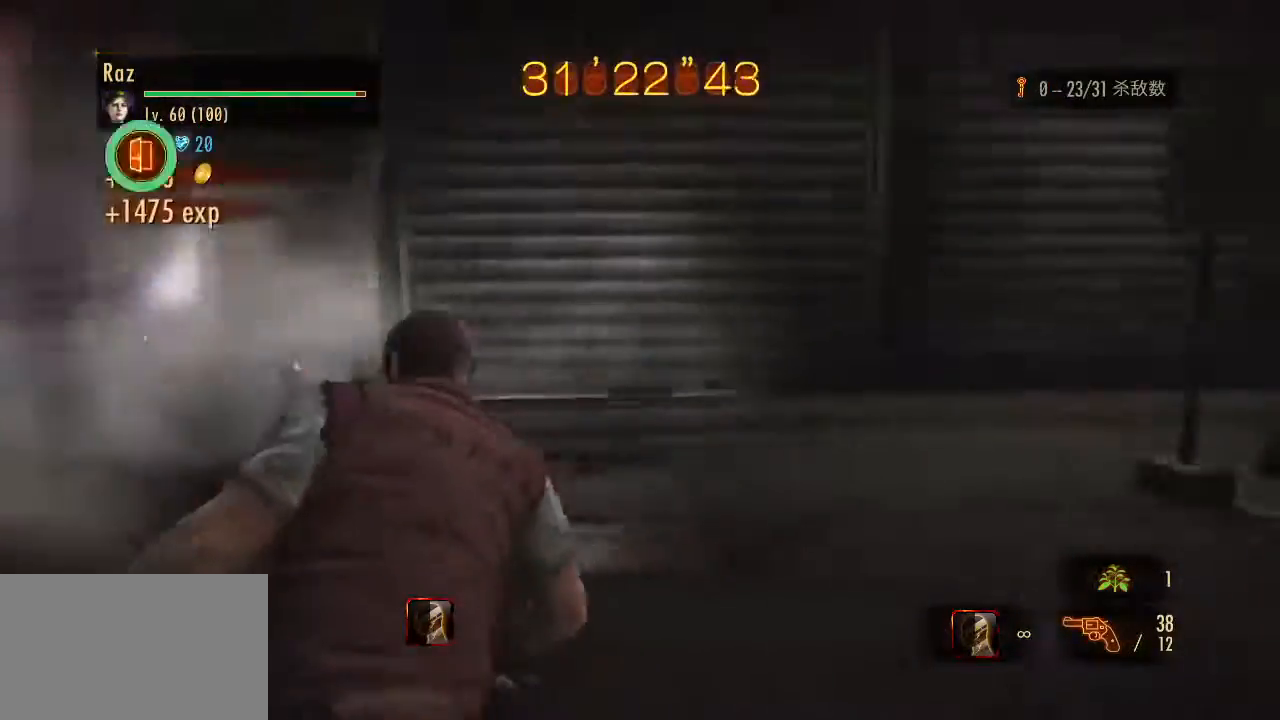
Gameplay with keyboard and mouse; each line is a JSON object with the keys and mouse buttons held at the frame after it. "events" lists presses ("down") and releases ("up") of "1", "2", "3", "4", "5", "a", "alt", "b", "c", "ctrl", "d", "e", "f", "g", "q", "r", "s", "shift", "space", "t", "tab", "v", "w", "x", "z", "mouse_left", "mouse_wheel", "mouse_right", "mouse_mb4" and "mouse_mb5" between this image and that frame as [ms after this image, input, new state], when the widget could be followed in between. "mouse_left", "mouse_wheel", "mouse_right", "mouse_mb4", "mouse_mb5" = the "left", "wheel", "right", "mb4", "mb5" buttons of the "mouse" list. No other keys are recorded. "wheel" means that the mouse wheel is clicked or scrolled. Mouse movement is not recorded.
{"keys": ["a"], "mouse": [], "events": [[183, "4", "down"], [333, "4", "up"]]}
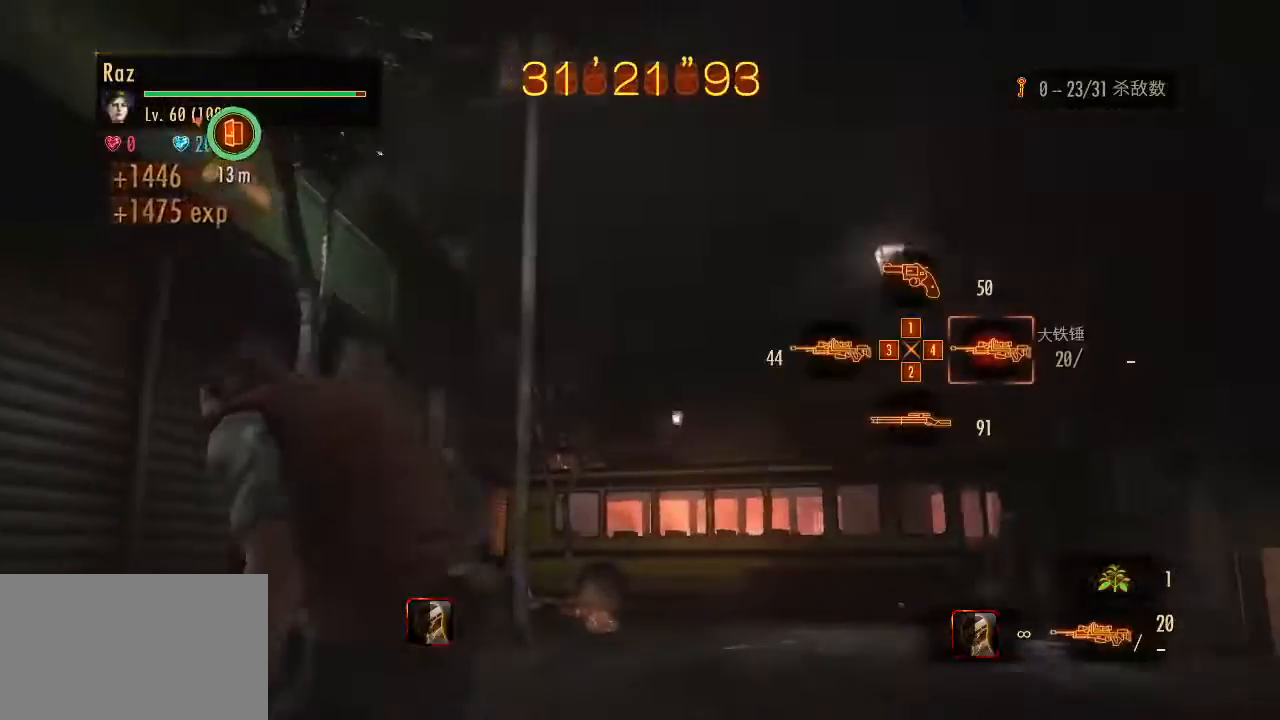
{"keys": ["2", "a"], "mouse": [], "events": [[17, "s", "down"], [300, "s", "up"], [433, "2", "down"]]}
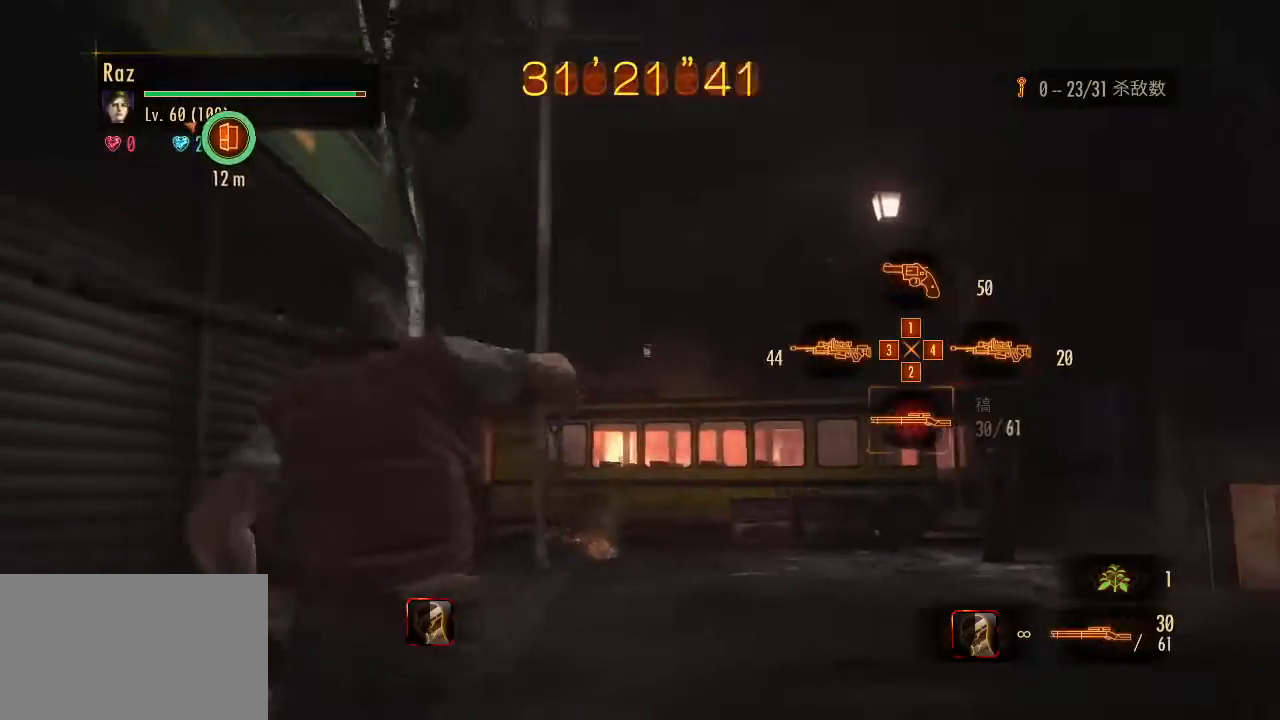
{"keys": ["s"], "mouse": [], "events": [[33, "2", "up"], [117, "a", "up"], [167, "s", "down"]]}
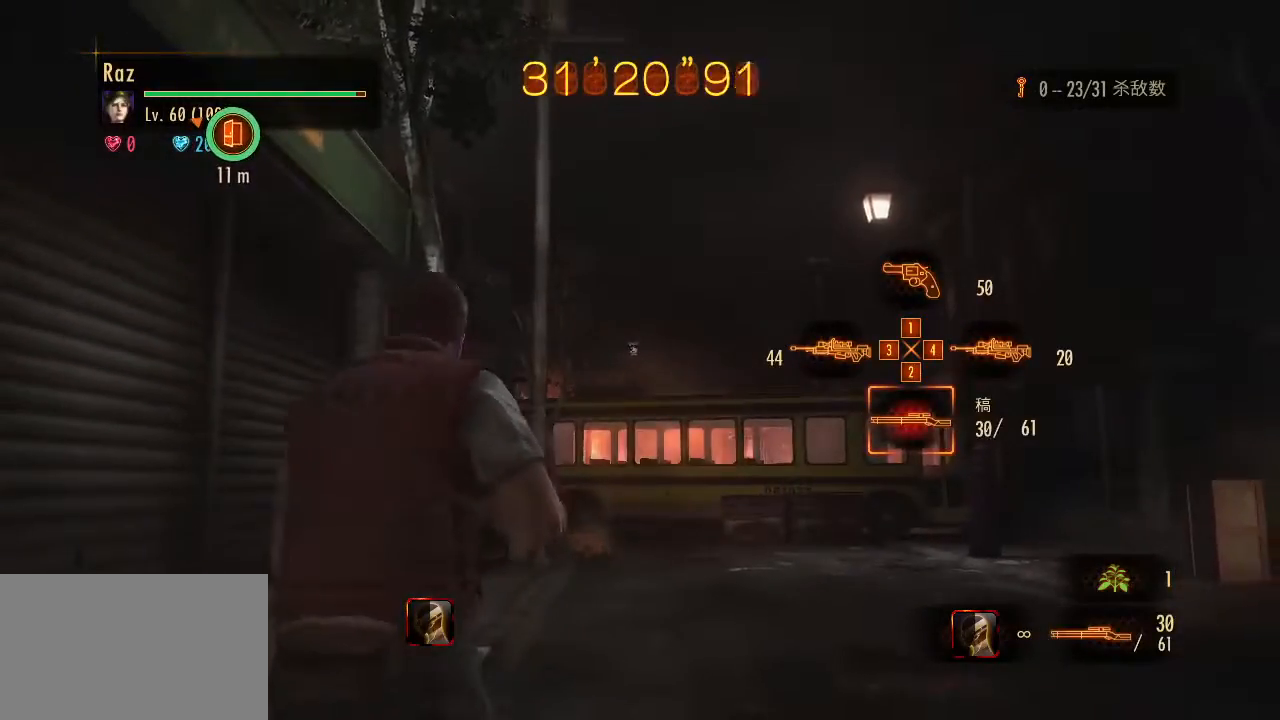
{"keys": ["s"], "mouse": [], "events": [[50, "a", "down"], [467, "a", "up"]]}
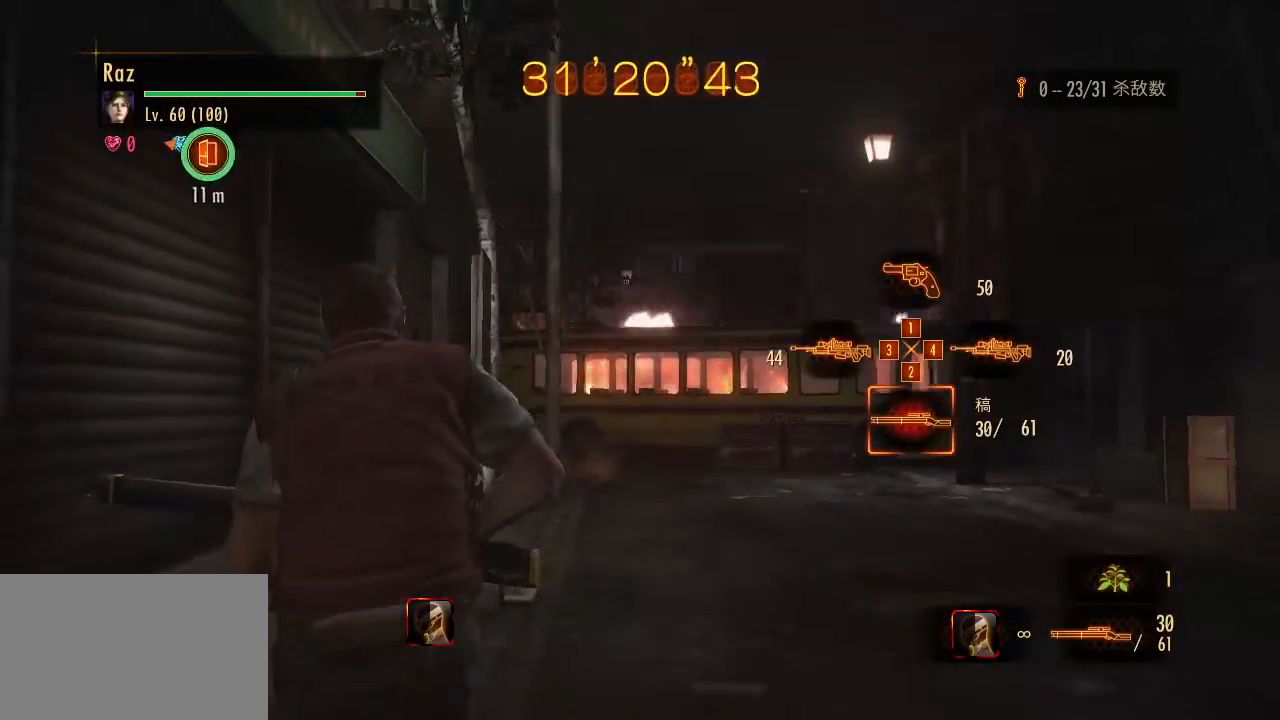
{"keys": [], "mouse": ["right"], "events": [[350, "ctrl", "down"], [433, "mouse_right", "down"], [483, "ctrl", "up"], [483, "s", "up"]]}
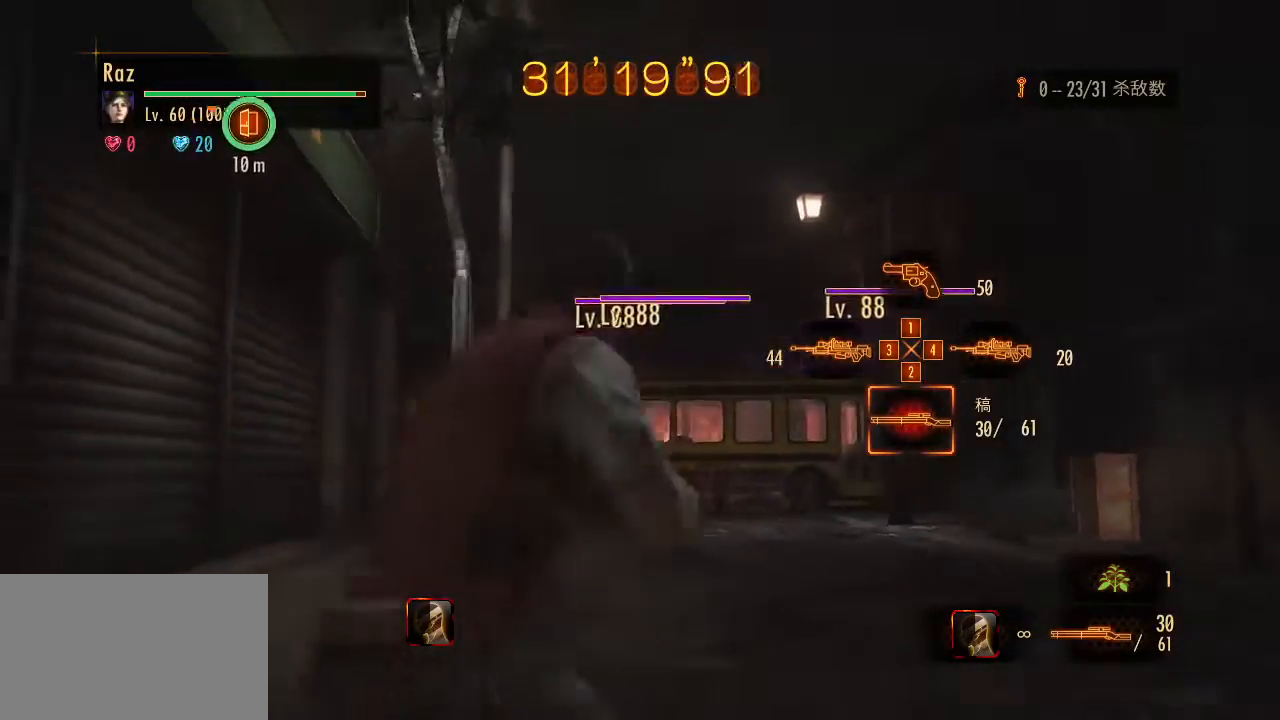
{"keys": [], "mouse": ["left", "right"], "events": [[167, "4", "down"], [267, "4", "up"], [317, "mouse_left", "down"]]}
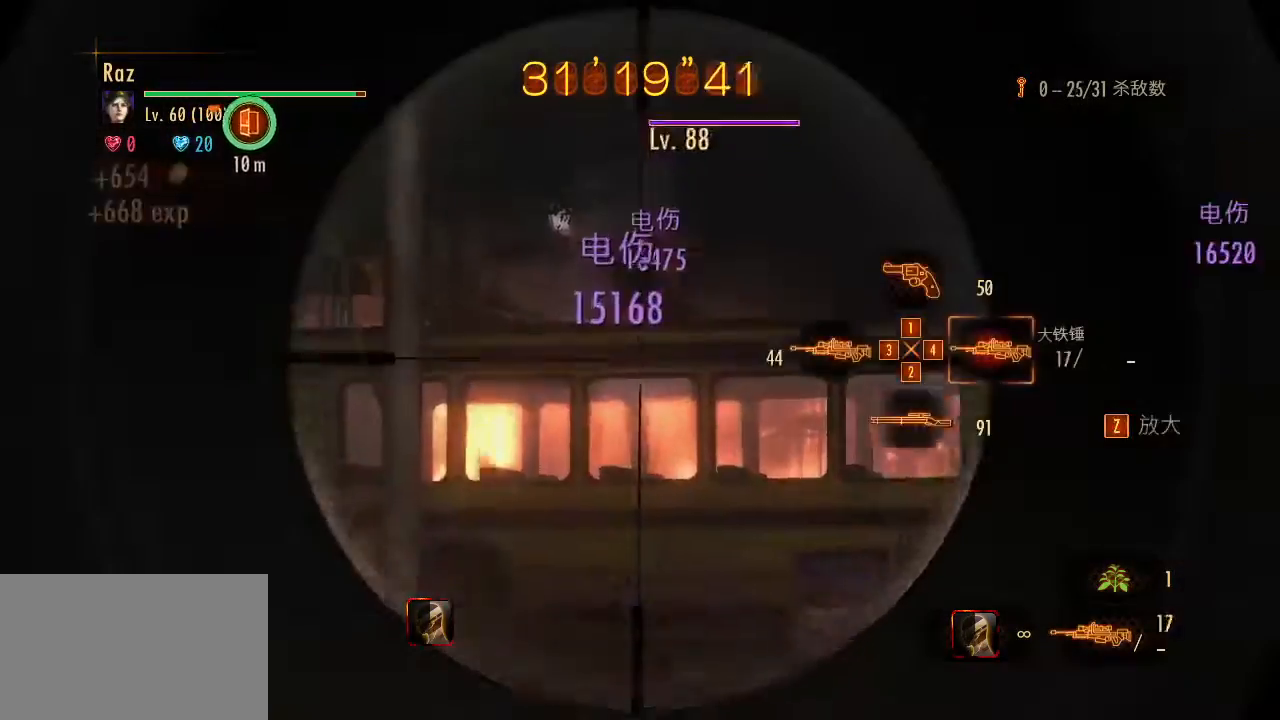
{"keys": ["s", "space"], "mouse": ["left", "right"], "events": [[50, "s", "down"], [467, "space", "down"]]}
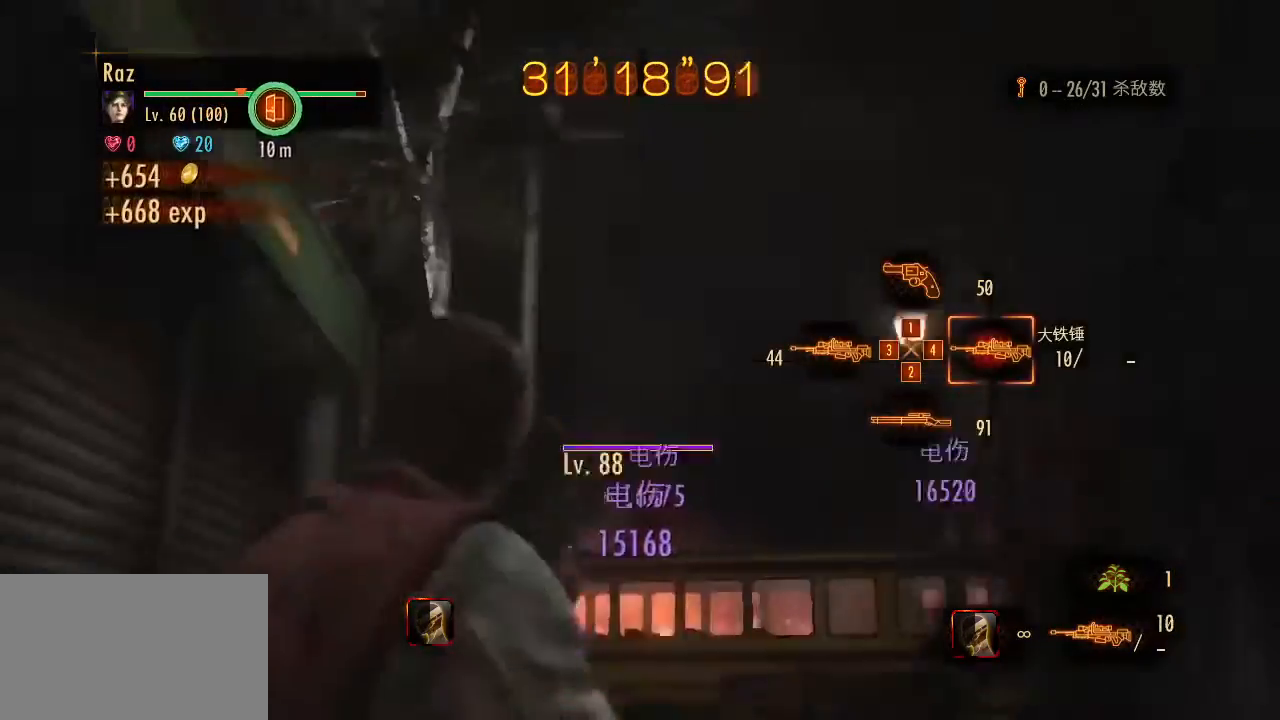
{"keys": ["2"], "mouse": ["right"], "events": [[67, "mouse_left", "up"], [100, "mouse_right", "up"], [100, "space", "up"], [150, "s", "up"], [300, "2", "down"], [300, "mouse_right", "down"], [383, "2", "up"], [433, "2", "down"]]}
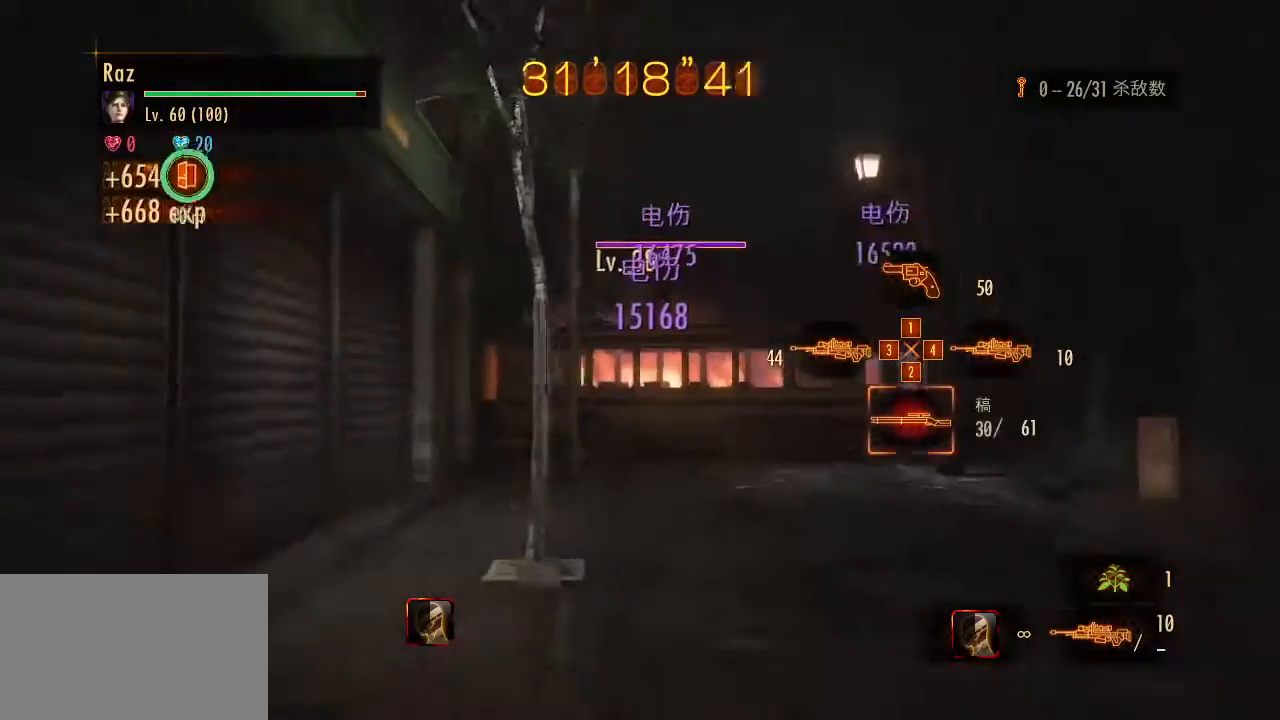
{"keys": ["s"], "mouse": ["left", "right"], "events": [[33, "2", "up"], [317, "mouse_left", "down"], [400, "s", "down"]]}
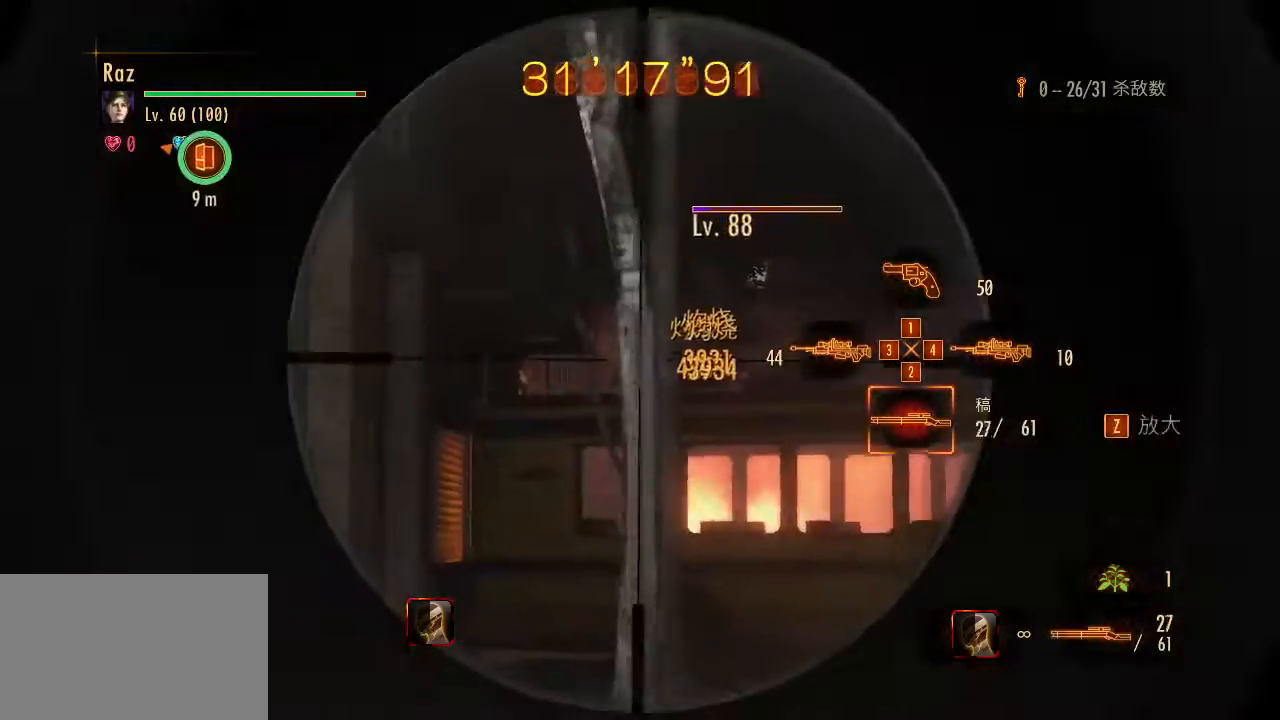
{"keys": ["a"], "mouse": [], "events": [[333, "space", "down"], [367, "mouse_left", "up"], [417, "mouse_right", "up"], [417, "space", "up"], [467, "a", "down"], [467, "s", "up"]]}
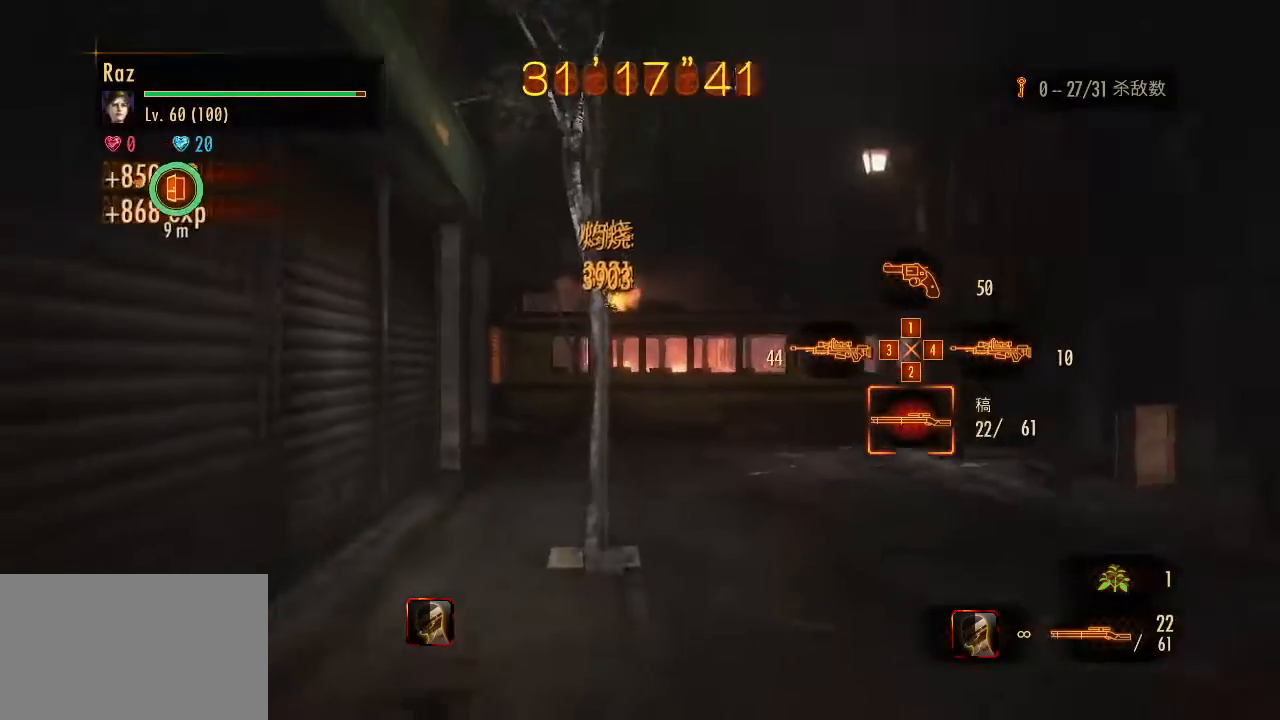
{"keys": ["a"], "mouse": [], "events": []}
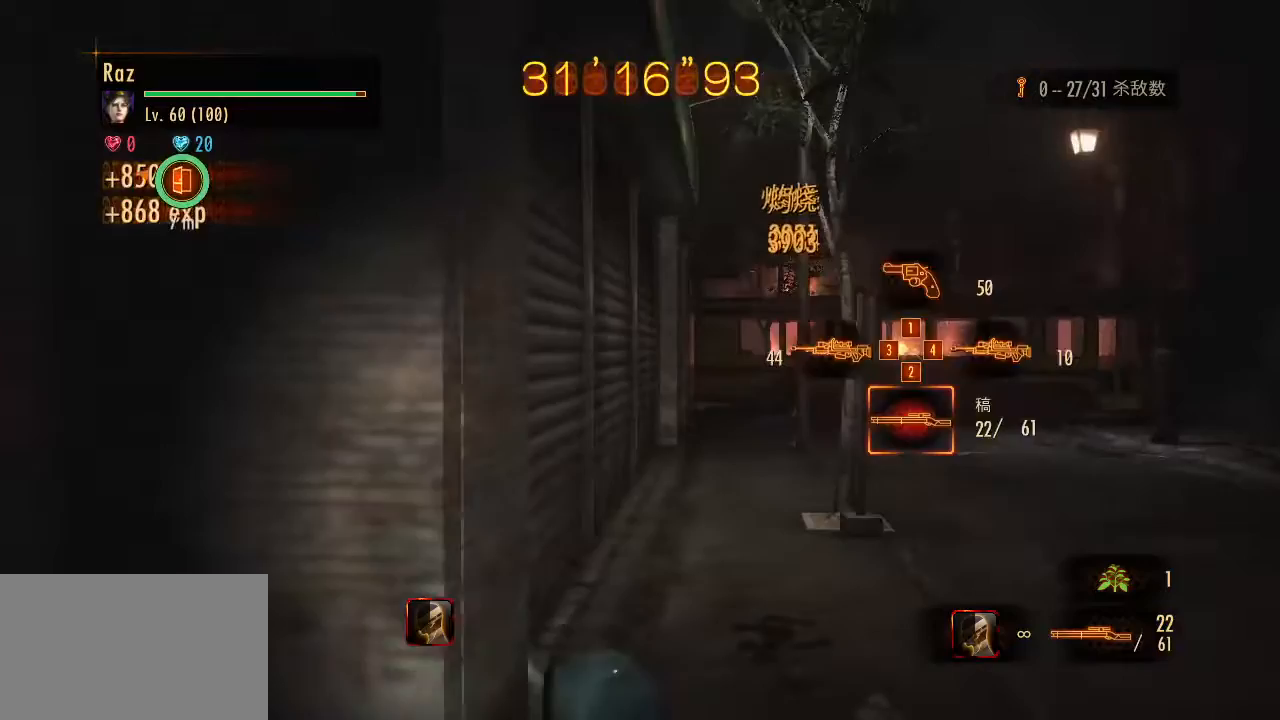
{"keys": ["s"], "mouse": [], "events": [[400, "s", "down"], [450, "a", "up"]]}
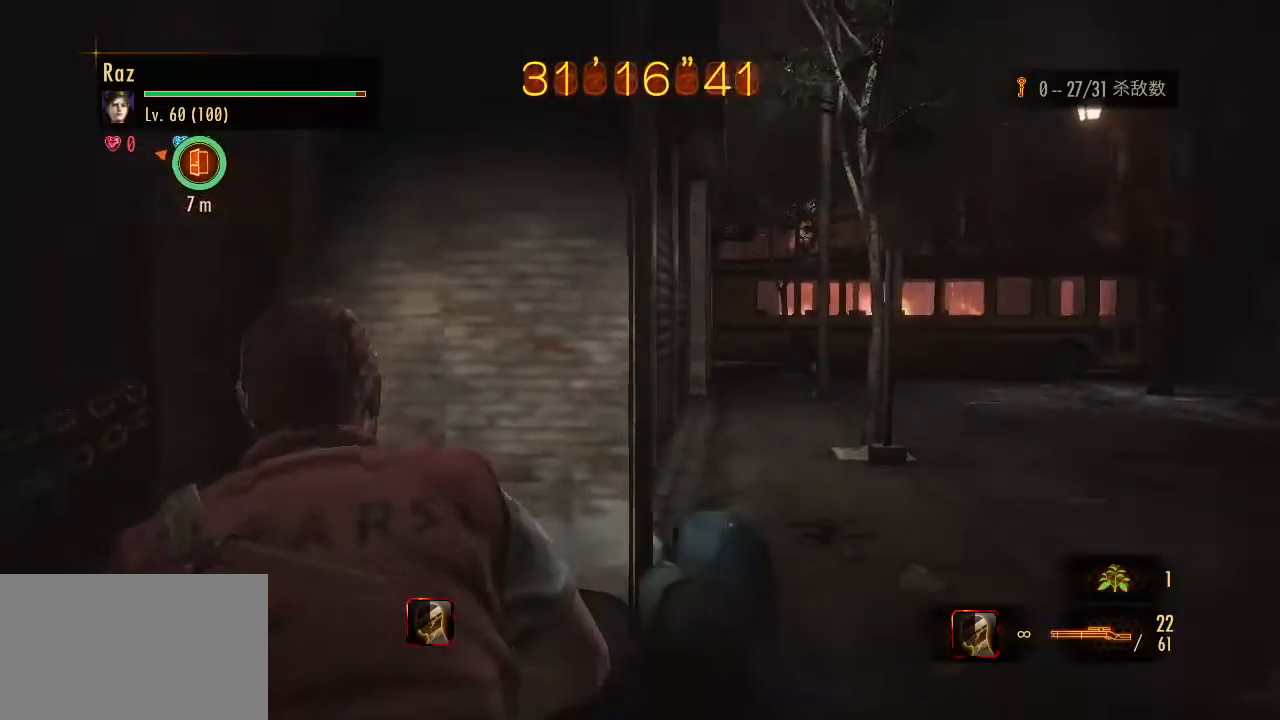
{"keys": ["s"], "mouse": [], "events": []}
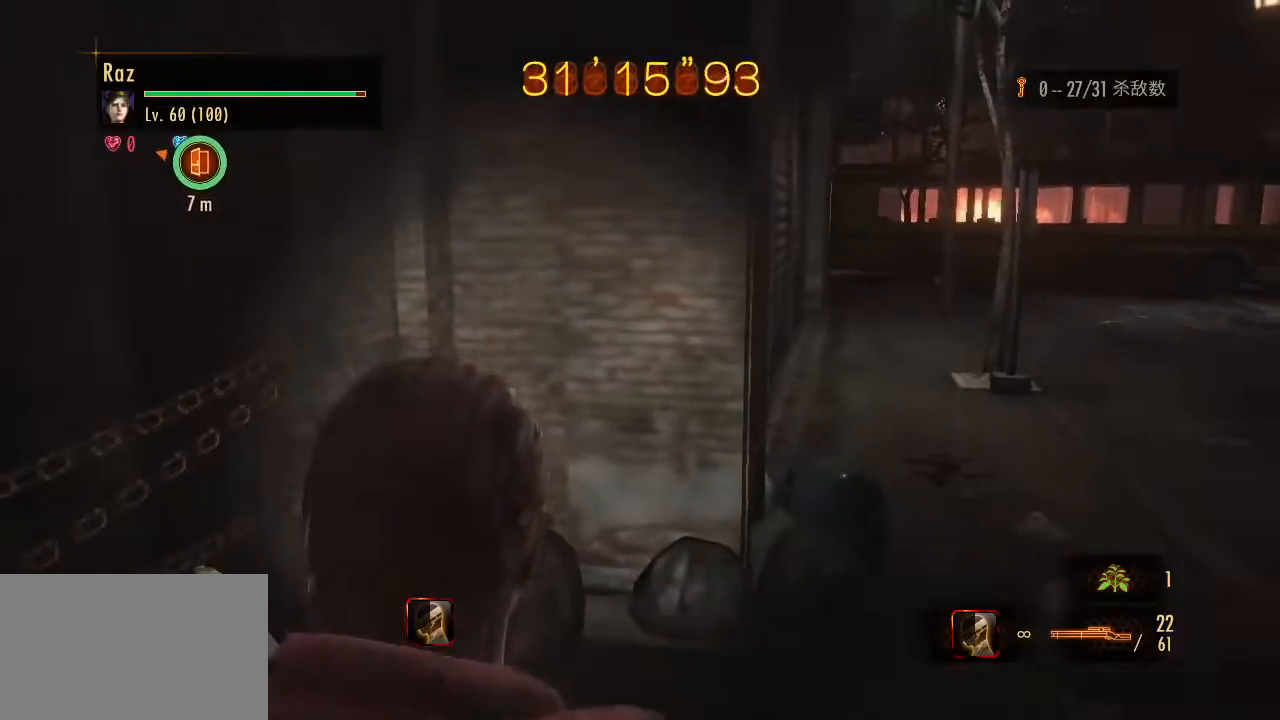
{"keys": [], "mouse": [], "events": [[17, "s", "up"]]}
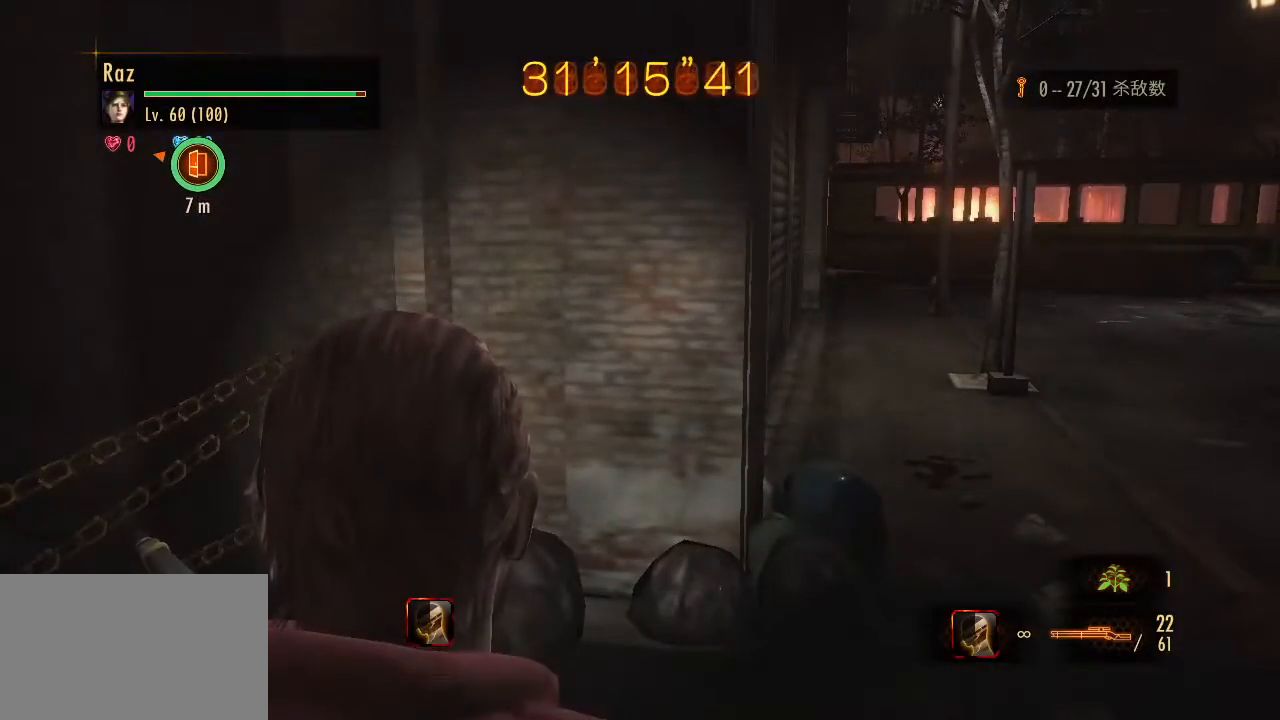
{"keys": ["d", "w"], "mouse": [], "events": [[500, "d", "down"], [500, "w", "down"]]}
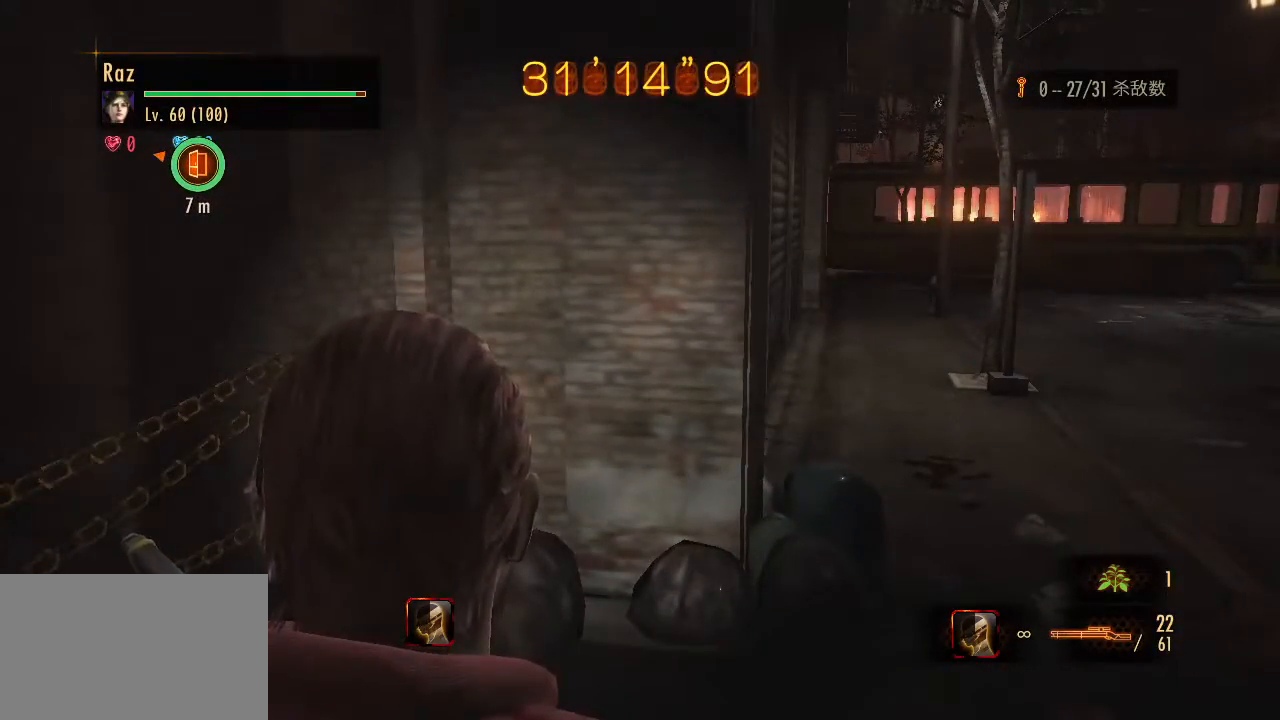
{"keys": ["a"], "mouse": [], "events": [[233, "w", "up"], [283, "d", "up"], [417, "a", "down"]]}
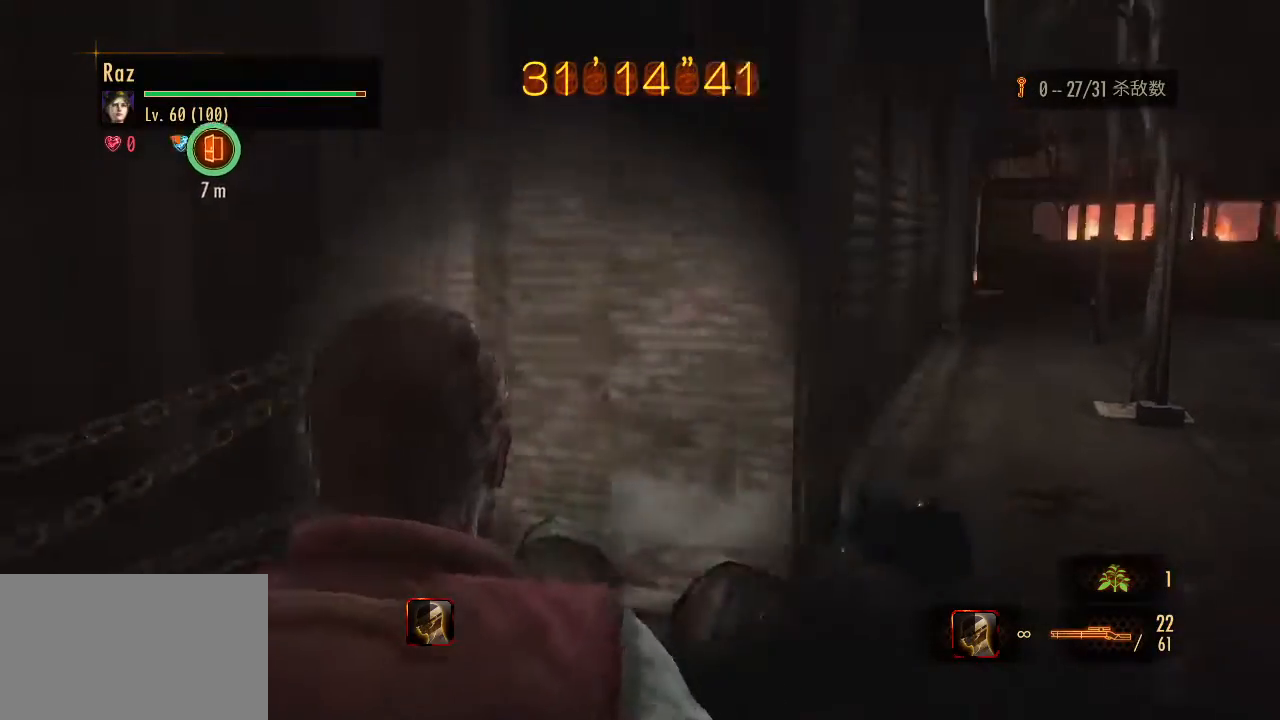
{"keys": ["d"], "mouse": [], "events": [[17, "s", "down"], [300, "a", "up"], [433, "s", "up"], [483, "d", "down"]]}
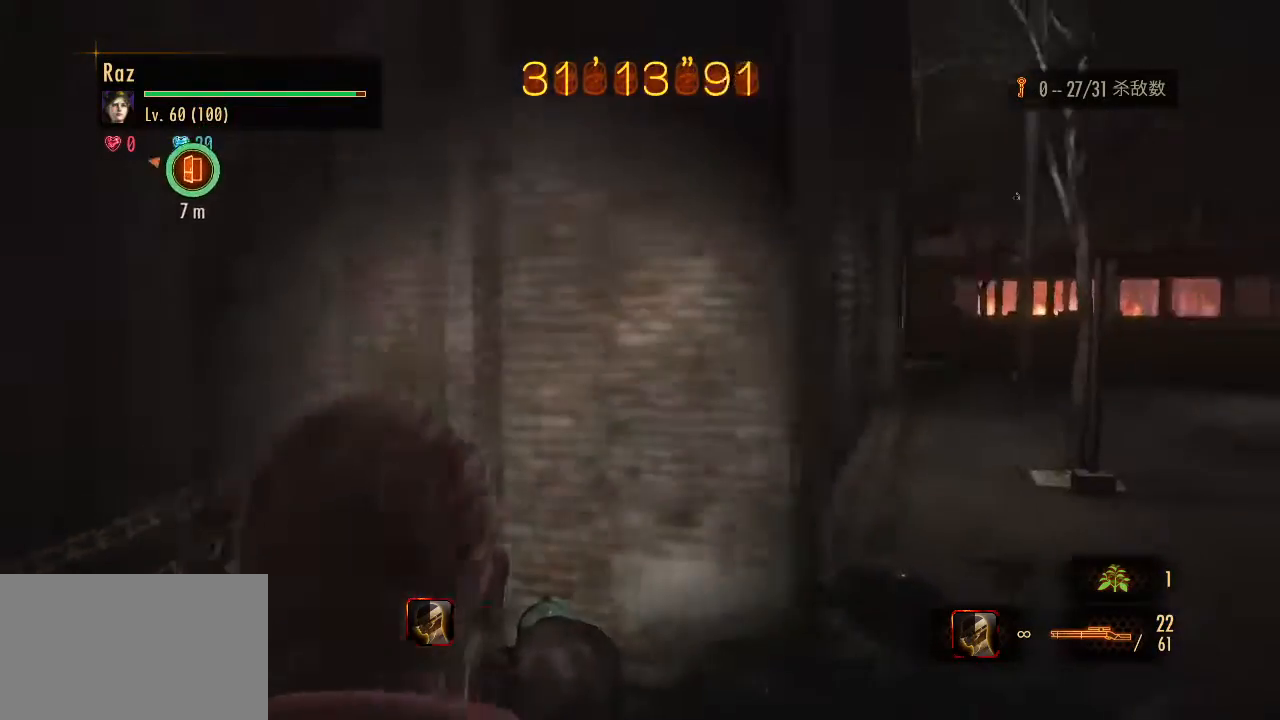
{"keys": [], "mouse": ["right"], "events": [[83, "d", "up"], [217, "mouse_right", "down"]]}
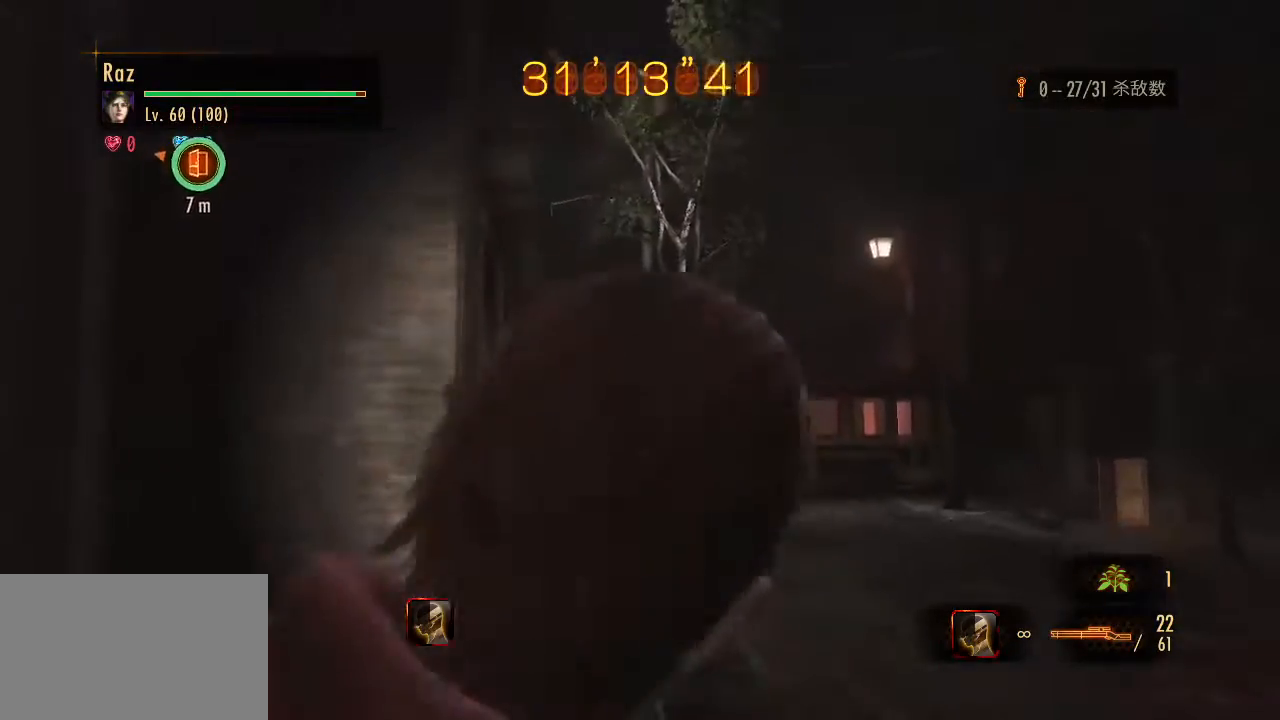
{"keys": [], "mouse": ["right"], "events": [[333, "a", "down"], [467, "a", "up"]]}
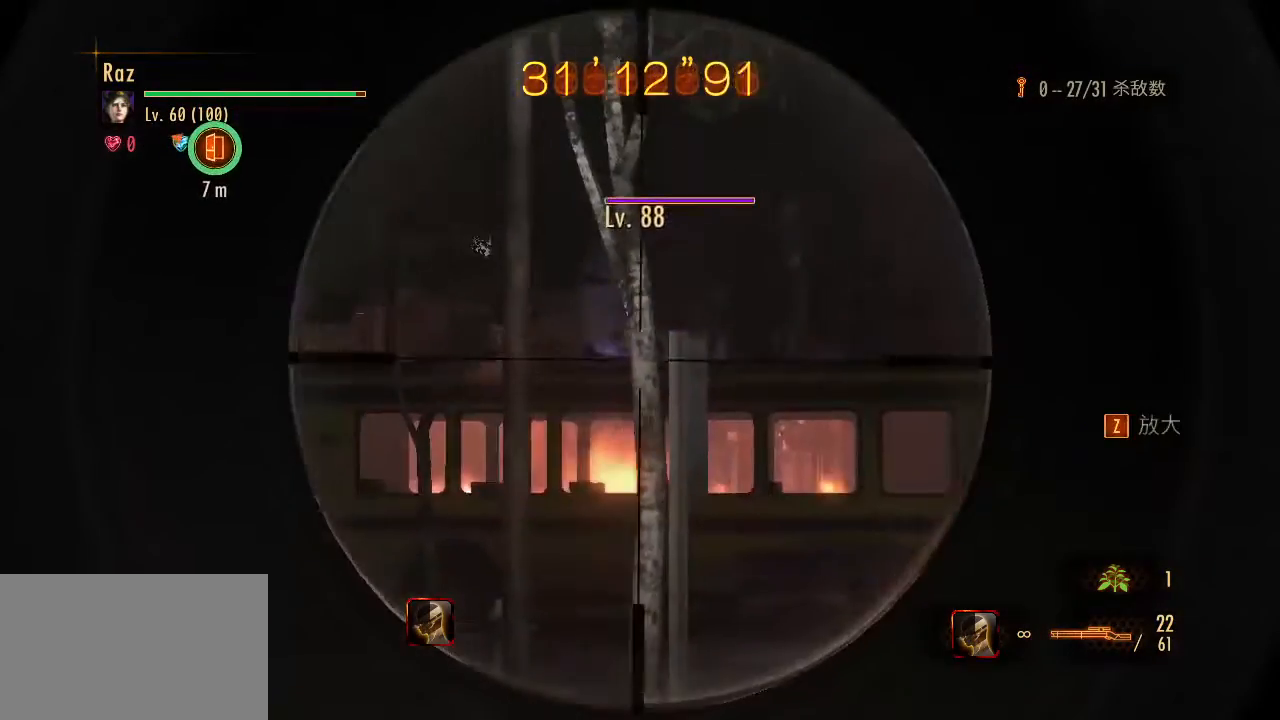
{"keys": [], "mouse": ["left", "right"], "events": [[433, "mouse_left", "down"]]}
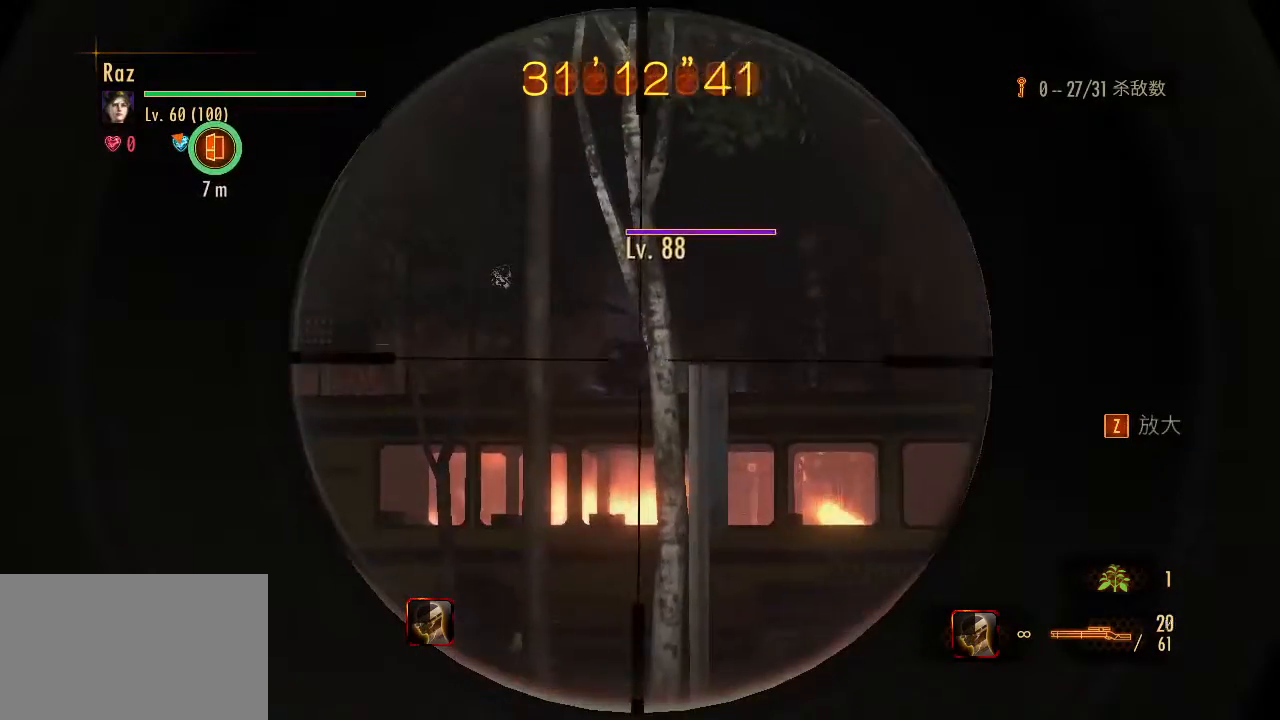
{"keys": ["a", "space"], "mouse": [], "events": [[350, "a", "down"], [400, "mouse_left", "up"], [400, "space", "down"], [450, "mouse_right", "up"]]}
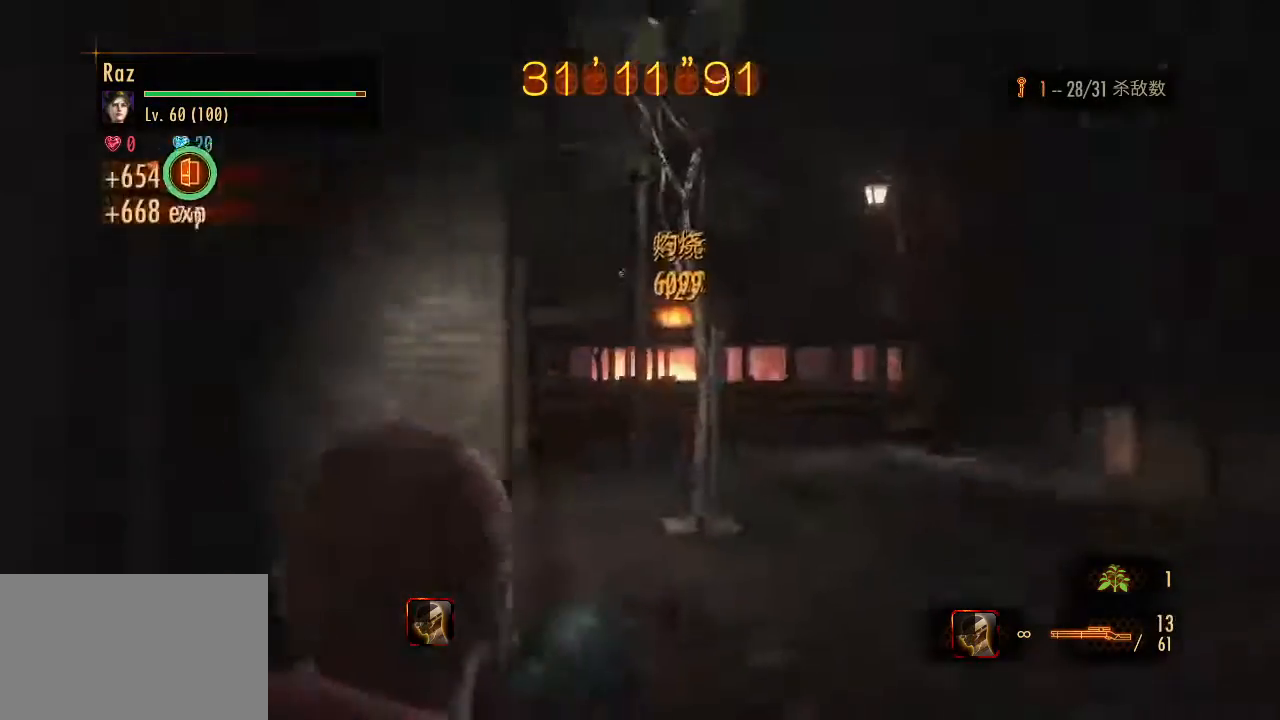
{"keys": ["alt", "w"], "mouse": [], "events": [[50, "space", "up"], [50, "w", "down"], [83, "a", "up"], [133, "alt", "down"], [233, "e", "down"], [333, "e", "up"], [417, "e", "down"], [467, "e", "up"]]}
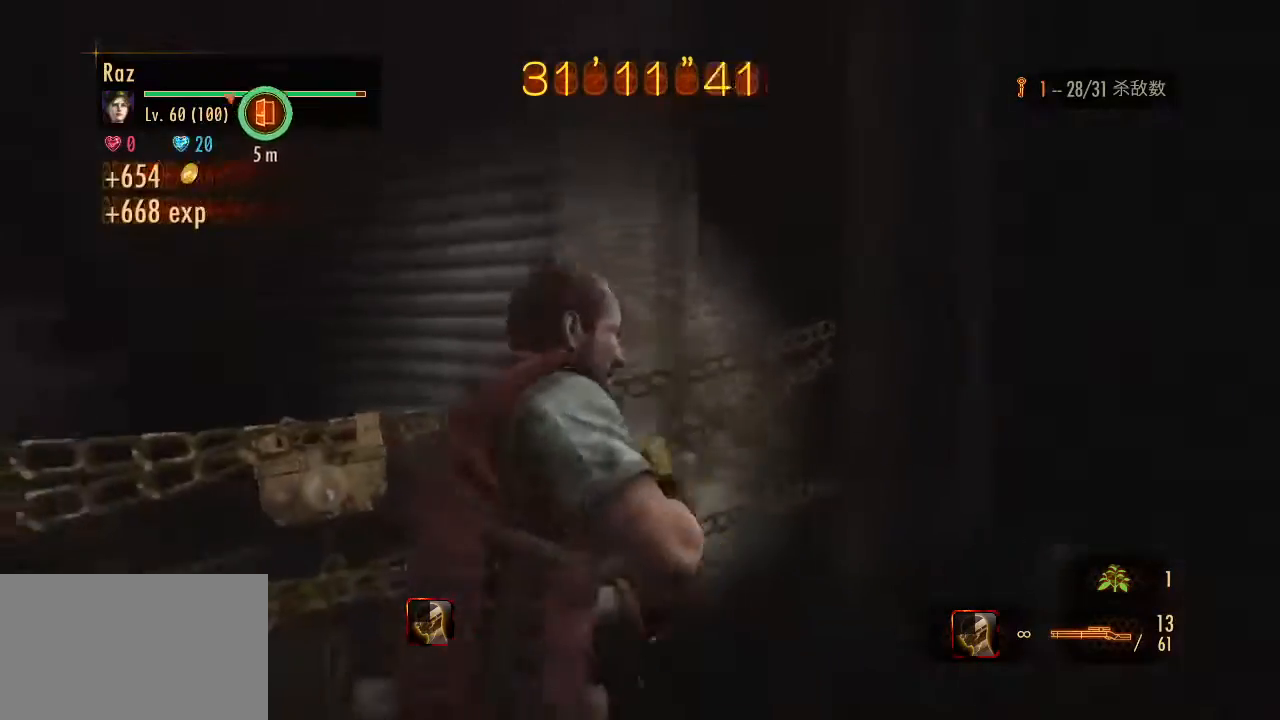
{"keys": ["alt", "e", "w"], "mouse": [], "events": [[67, "e", "down"], [100, "e", "up"], [200, "e", "down"], [383, "e", "up"], [433, "e", "down"]]}
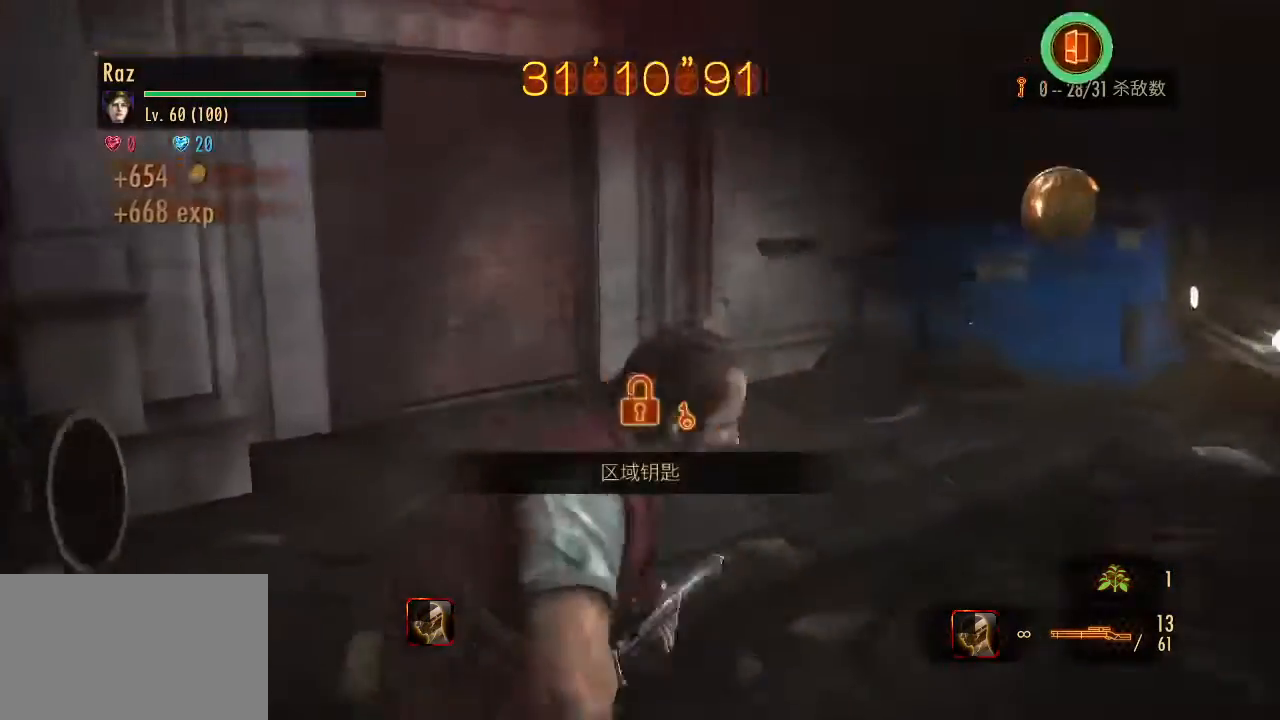
{"keys": ["alt", "w"], "mouse": [], "events": [[33, "e", "up"]]}
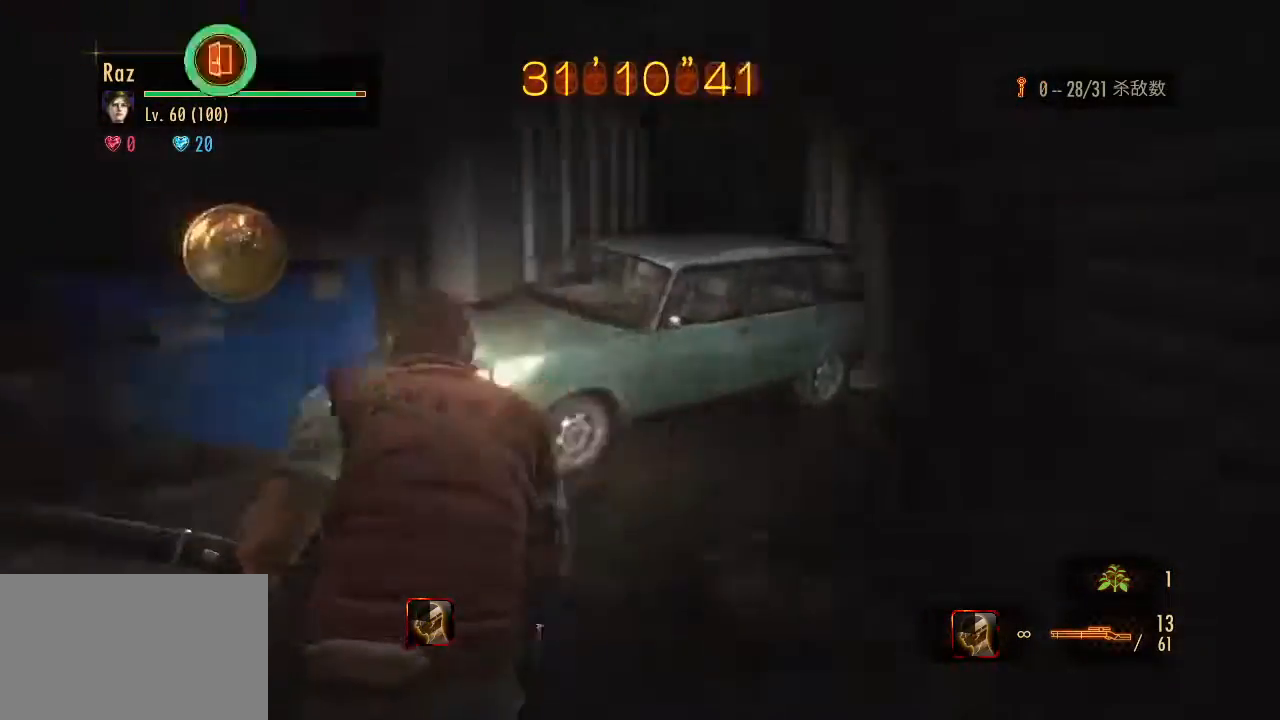
{"keys": ["alt", "w"], "mouse": [], "events": [[50, "a", "down"], [233, "a", "up"], [233, "e", "down"], [333, "e", "up"], [417, "e", "down"], [467, "e", "up"]]}
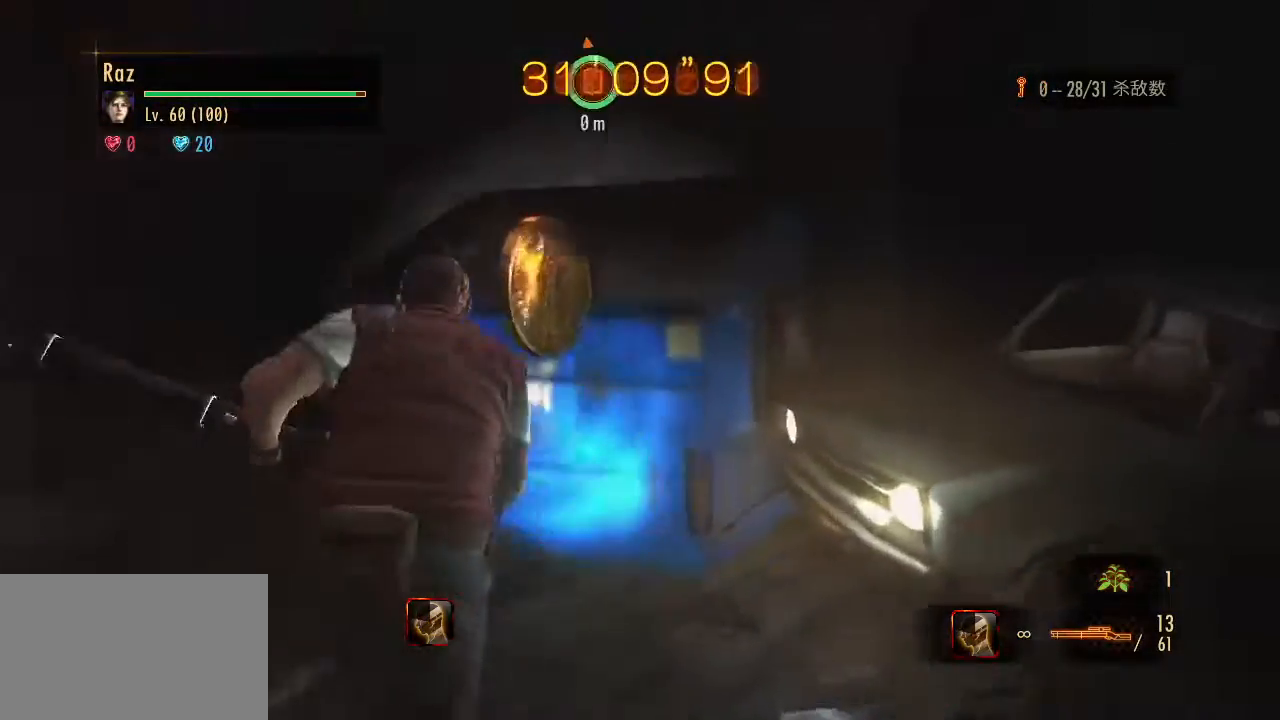
{"keys": ["alt", "w"], "mouse": [], "events": [[150, "e", "down"], [200, "e", "up"], [250, "e", "down"], [483, "e", "up"]]}
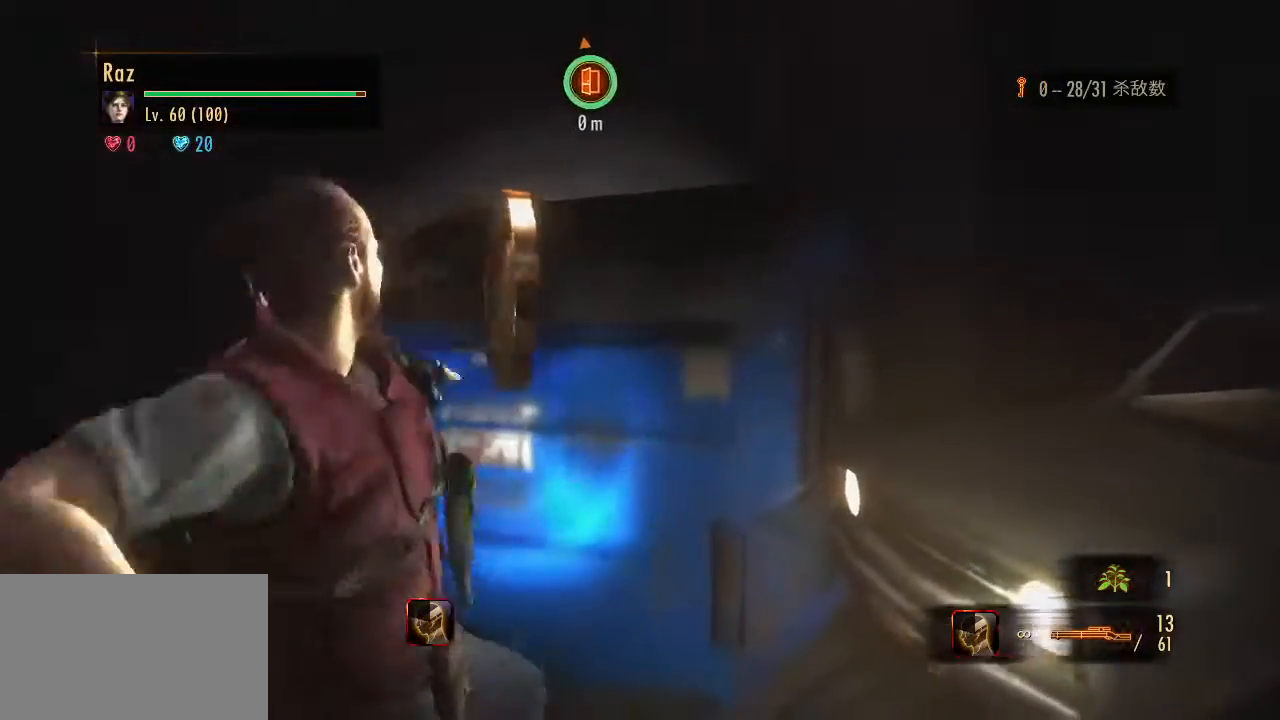
{"keys": [], "mouse": [], "events": [[83, "alt", "up"], [117, "w", "up"]]}